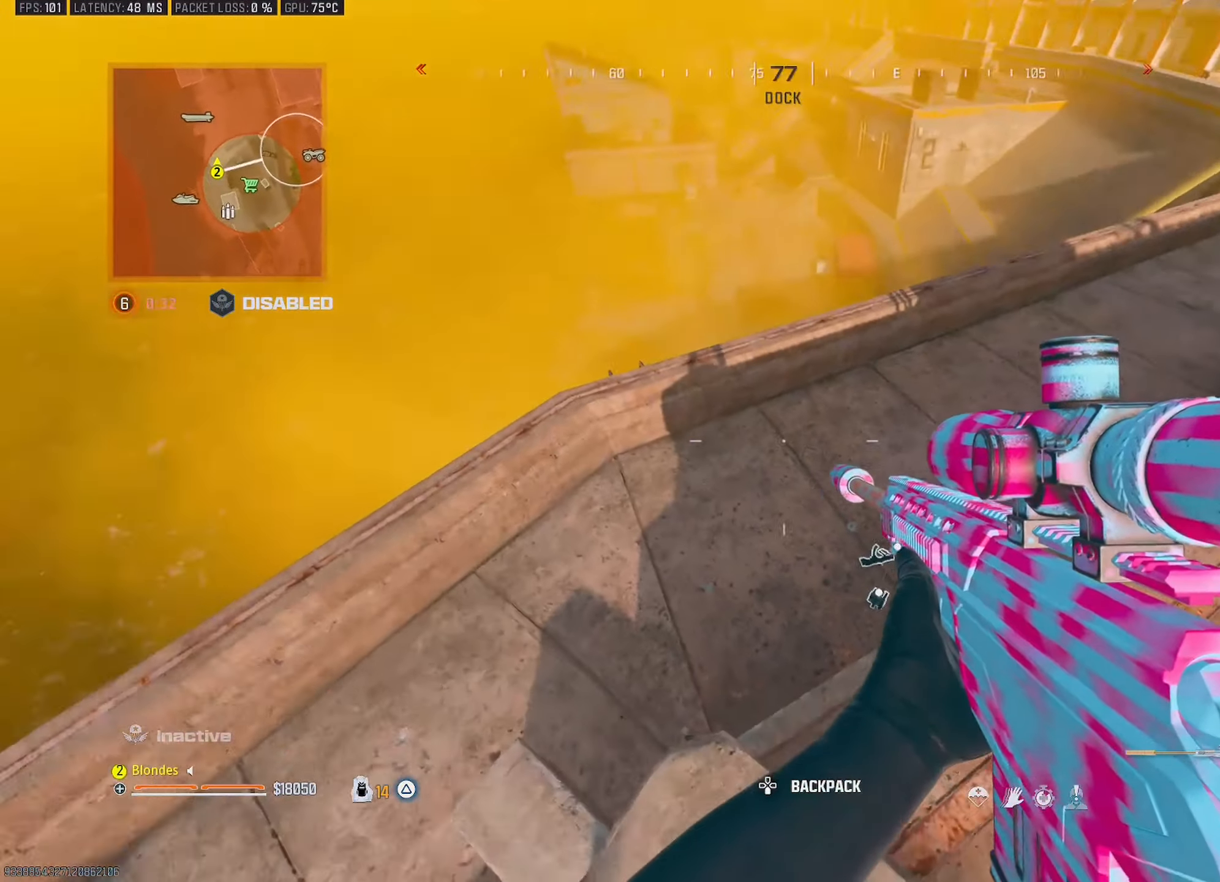
Gameplay with a controller (PlayStation layout); each line is a JSON object with the inputs held at the frame after it. "events" lists button and stick changes between this image and that frame as [ms after this image, input, new state], when the widget could be followed in between.
{"buttons": [], "left_stick": "center", "right_stick": "center", "events": [[116, "right_stick", "center"], [150, "left_stick", "center"]]}
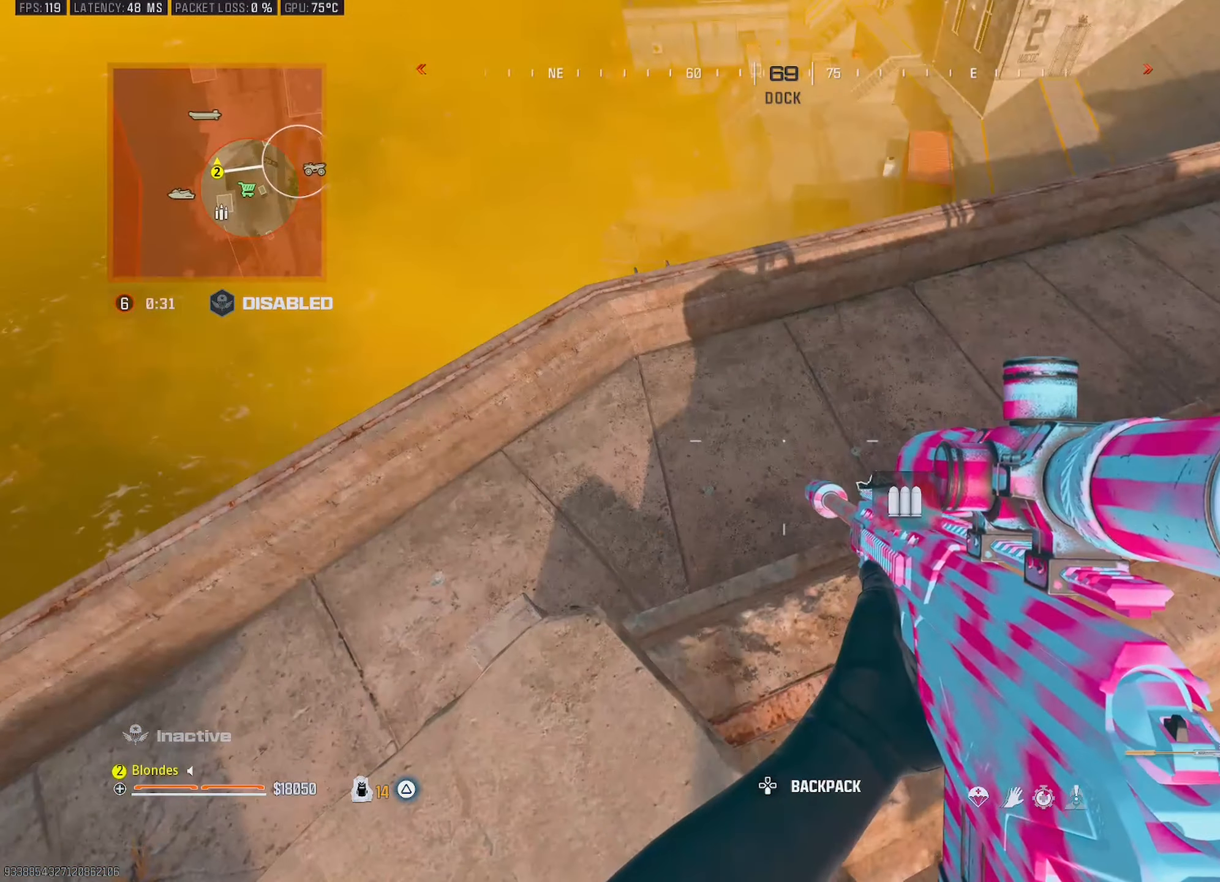
{"buttons": [], "left_stick": "center", "right_stick": "center", "events": [[50, "right_stick", "left"], [316, "right_stick", "center"]]}
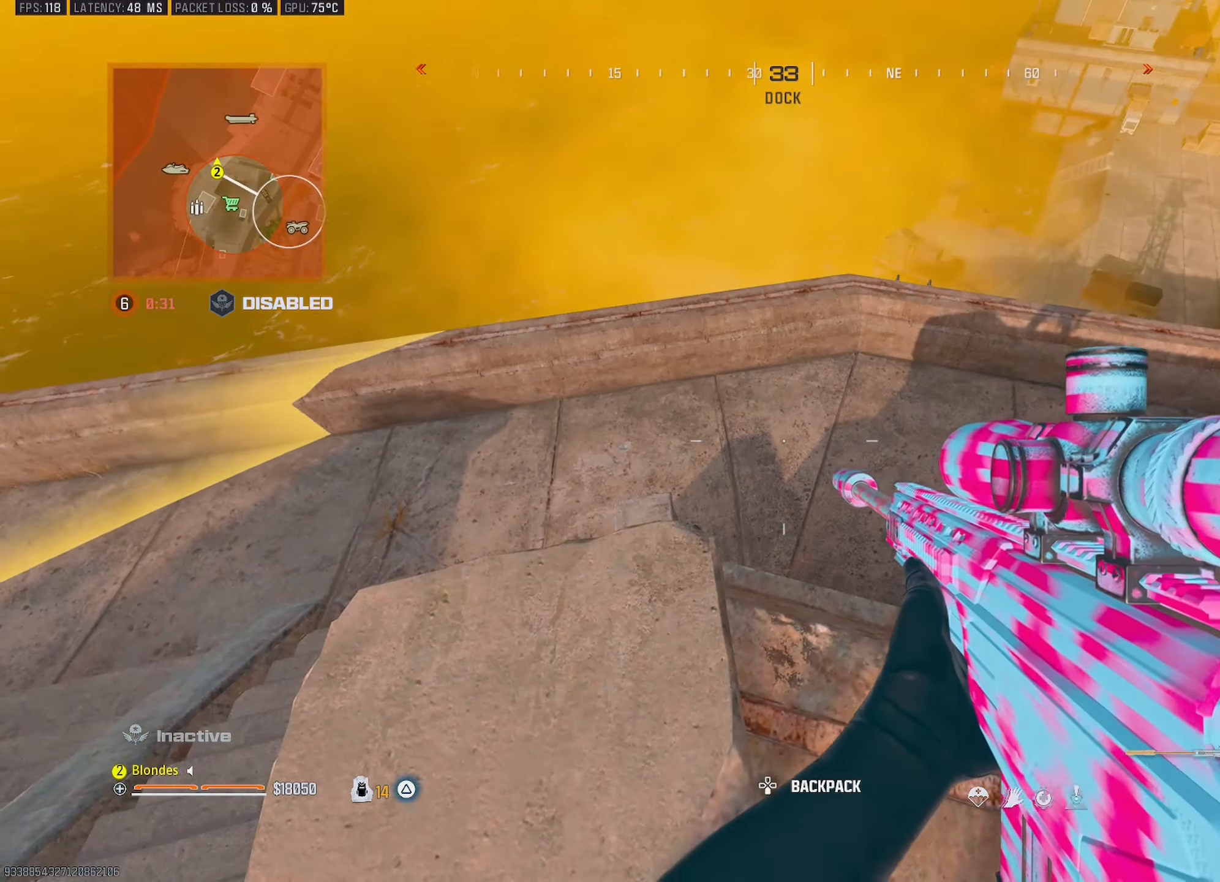
{"buttons": [], "left_stick": "center", "right_stick": "down", "events": [[133, "left_stick", "up"], [133, "right_stick", "down-left"], [183, "right_stick", "down"], [250, "left_stick", "left"], [333, "left_stick", "center"]]}
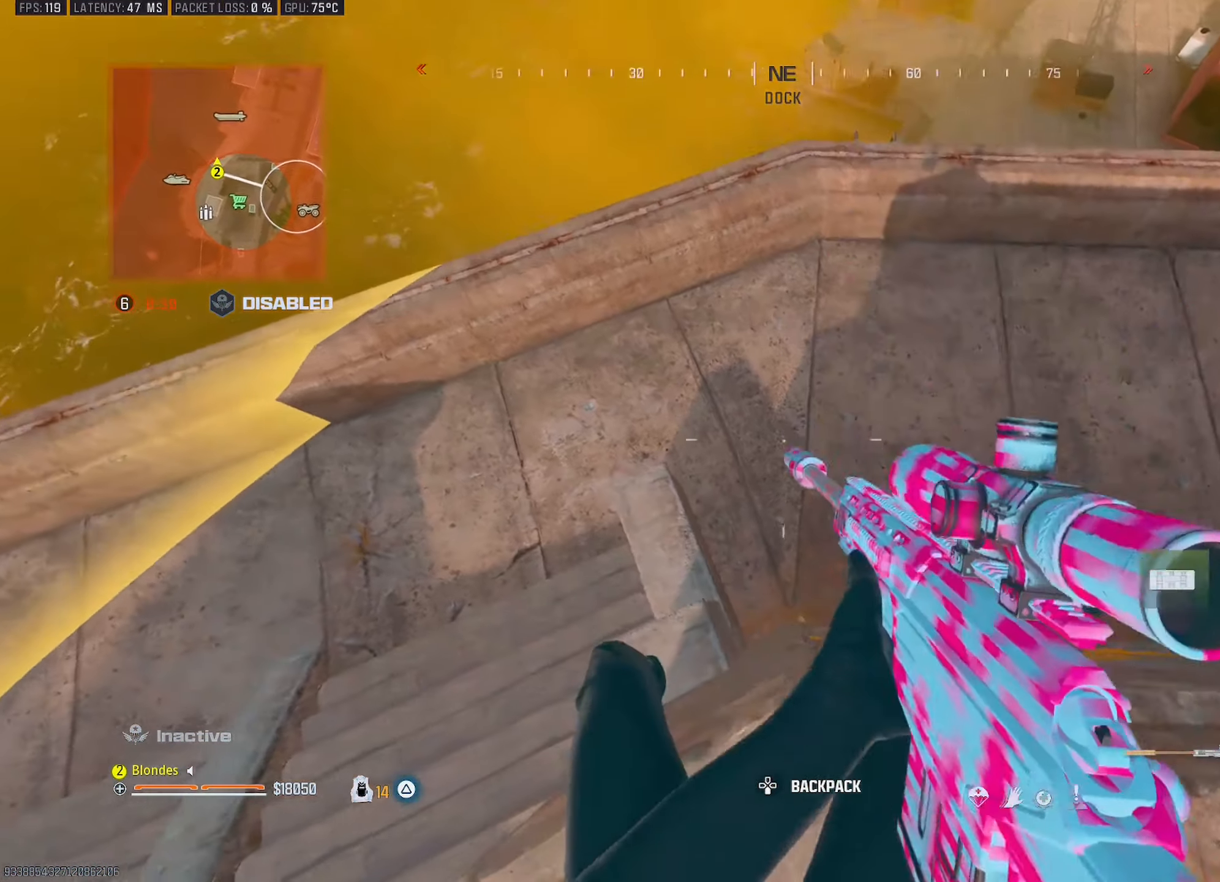
{"buttons": ["L3"], "left_stick": "center", "right_stick": "center", "events": [[83, "right_stick", "right"], [150, "right_stick", "up-right"], [383, "right_stick", "center"], [483, "L3", "down"]]}
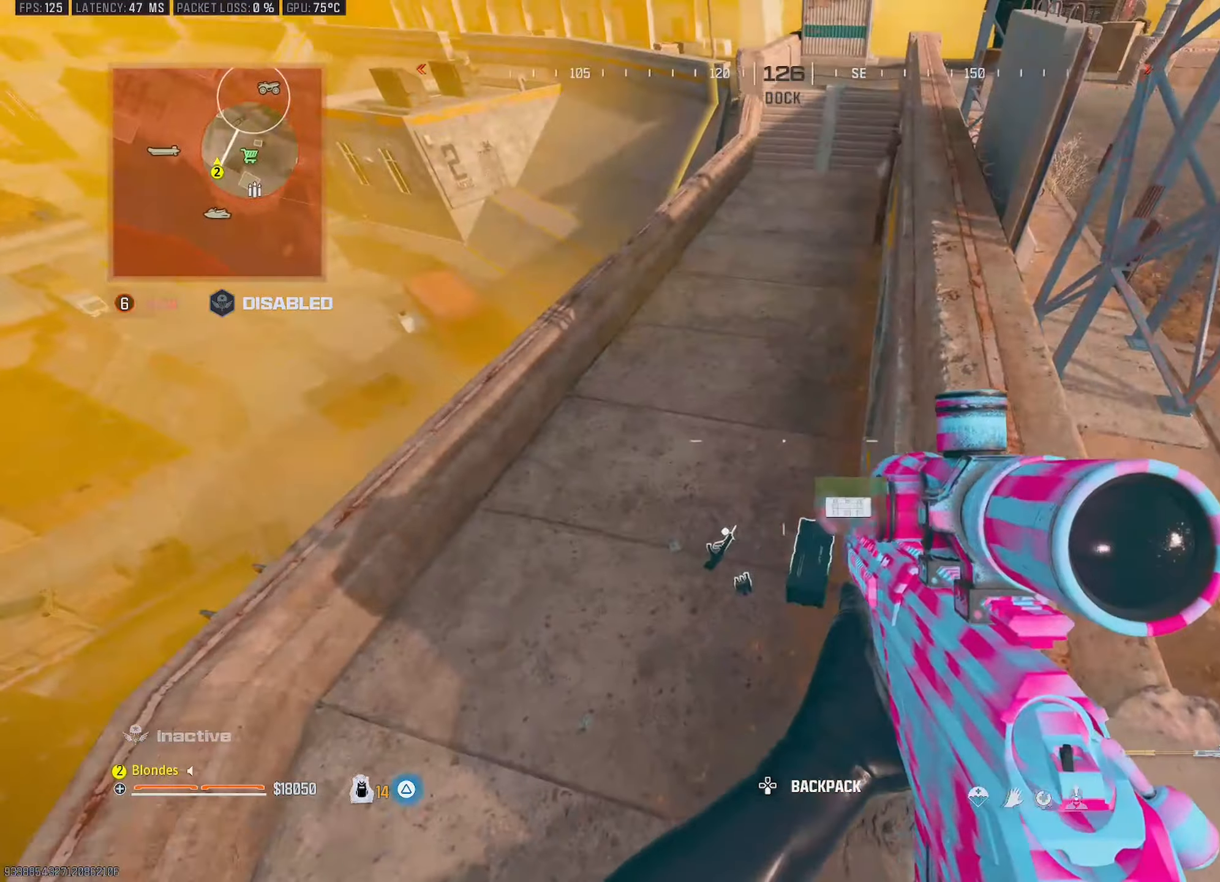
{"buttons": [], "left_stick": "center", "right_stick": "center", "events": [[133, "L3", "up"], [183, "left_stick", "right"], [183, "right_stick", "up-left"], [366, "left_stick", "center"], [366, "right_stick", "center"]]}
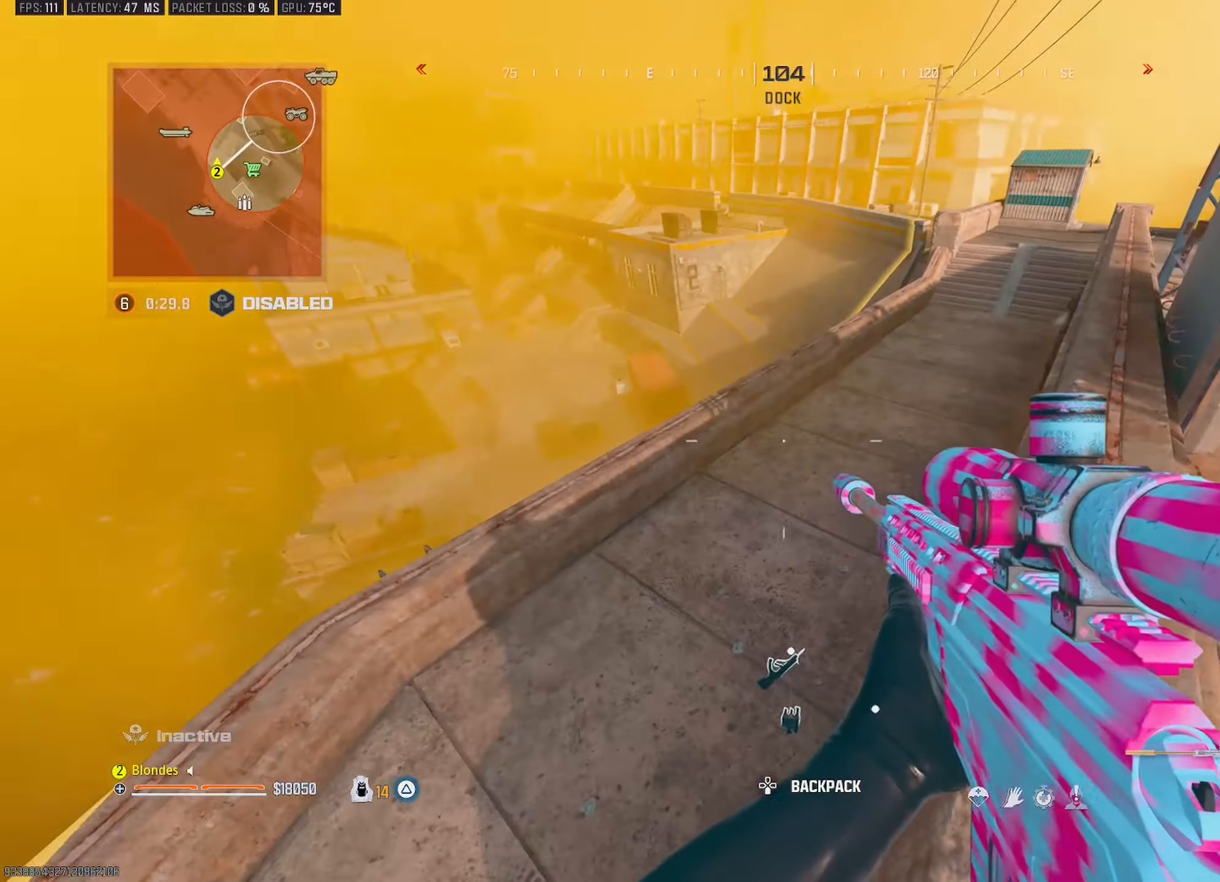
{"buttons": [], "left_stick": "center", "right_stick": "center", "events": [[50, "left_stick", "right"], [133, "right_stick", "up-right"], [233, "left_stick", "center"], [233, "right_stick", "up"], [333, "right_stick", "center"]]}
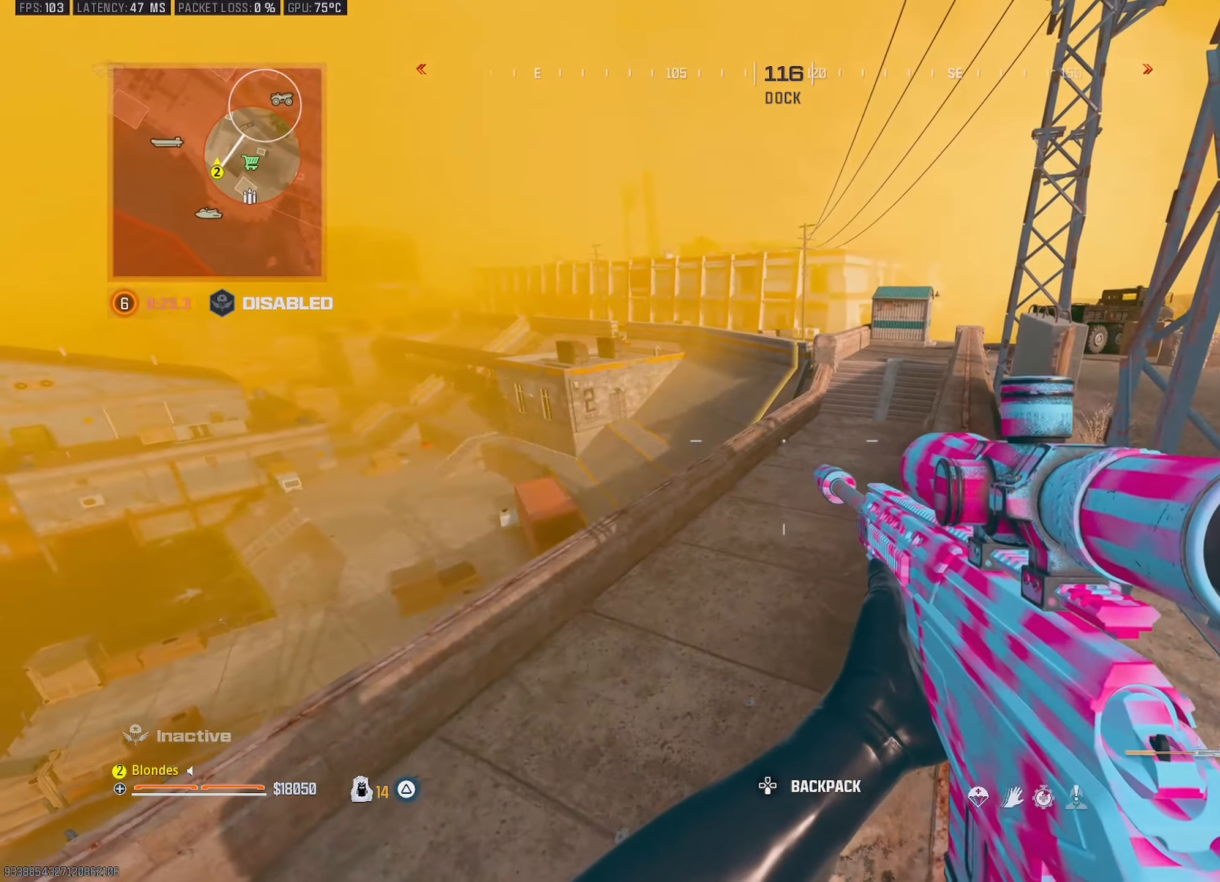
{"buttons": [], "left_stick": "right", "right_stick": "left", "events": [[66, "left_stick", "right"], [150, "left_stick", "center"], [316, "right_stick", "left"], [433, "left_stick", "right"]]}
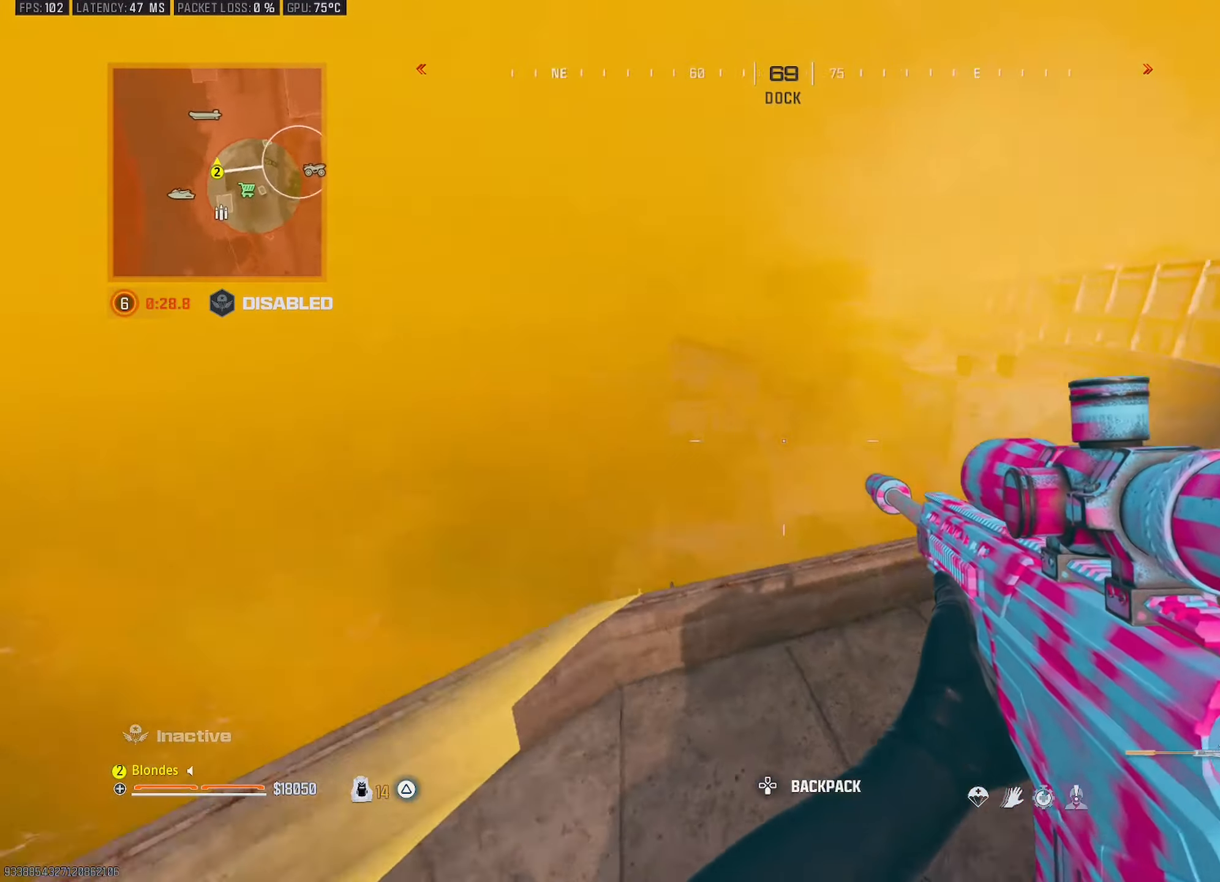
{"buttons": [], "left_stick": "center", "right_stick": "right", "events": [[66, "right_stick", "center"], [83, "left_stick", "center"], [133, "right_stick", "down-right"], [233, "right_stick", "right"]]}
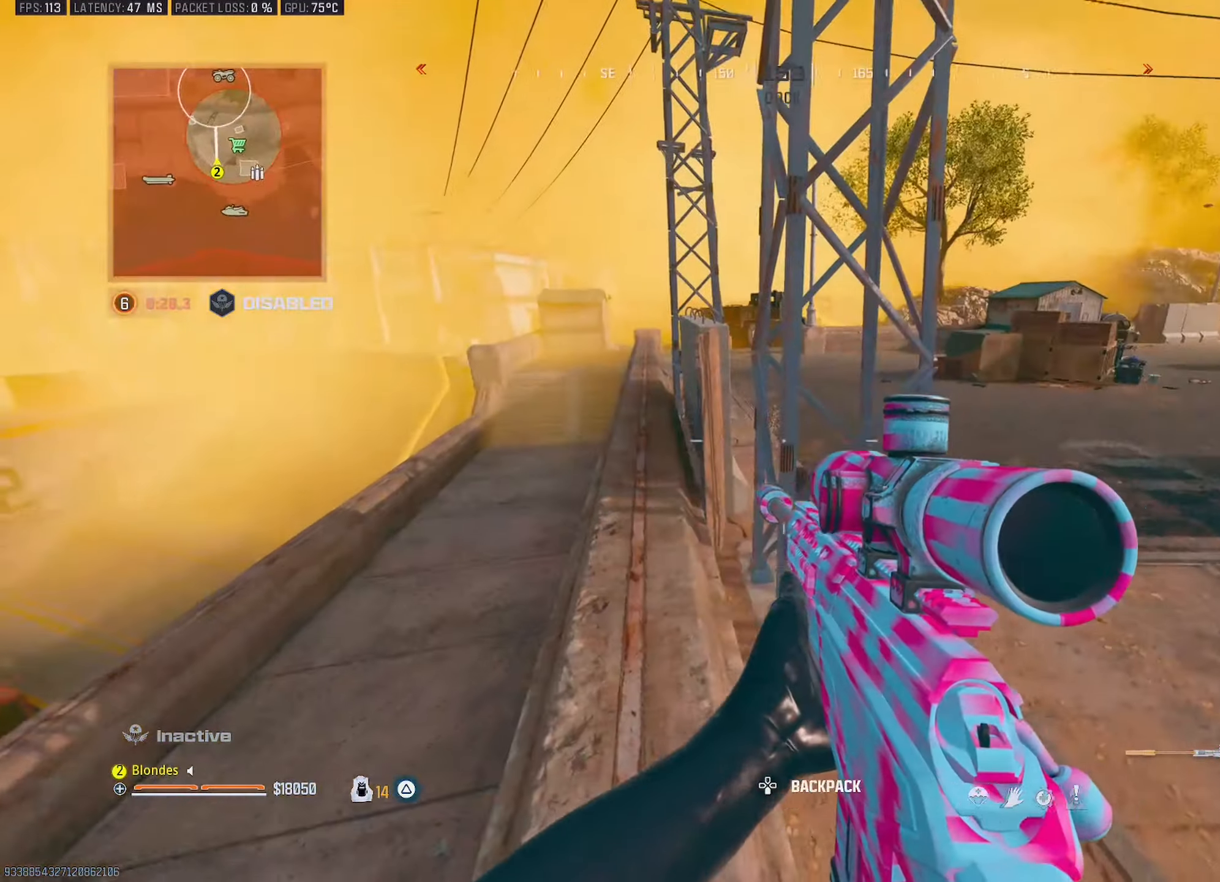
{"buttons": ["TRIANGLE"], "left_stick": "up-left", "right_stick": "center", "events": [[16, "right_stick", "center"], [350, "left_stick", "up-left"], [433, "TRIANGLE", "down"]]}
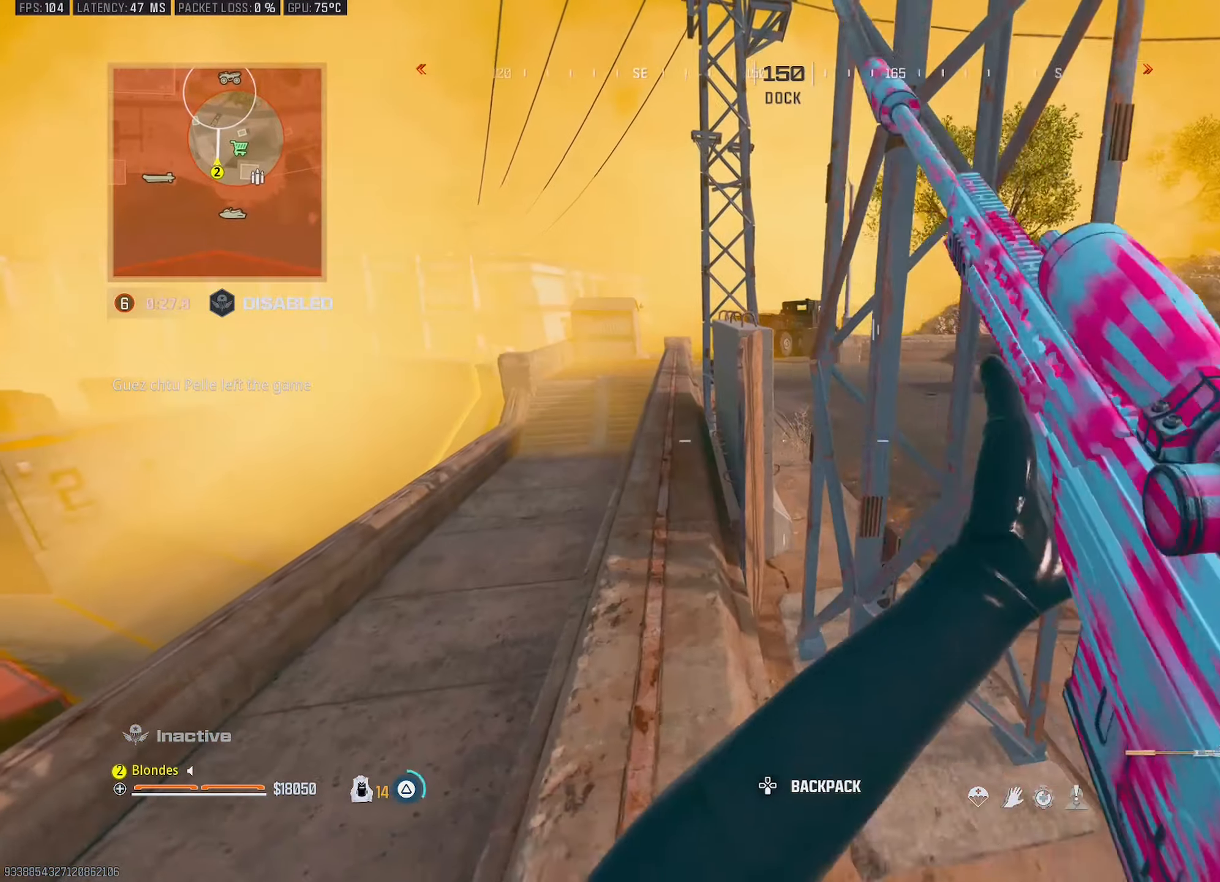
{"buttons": ["CROSS"], "left_stick": "up", "right_stick": "down-left", "events": [[16, "TRIANGLE", "up"], [66, "TRIANGLE", "down"], [150, "TRIANGLE", "up"], [333, "right_stick", "left"], [433, "CROSS", "down"], [433, "left_stick", "up"], [450, "right_stick", "down-left"]]}
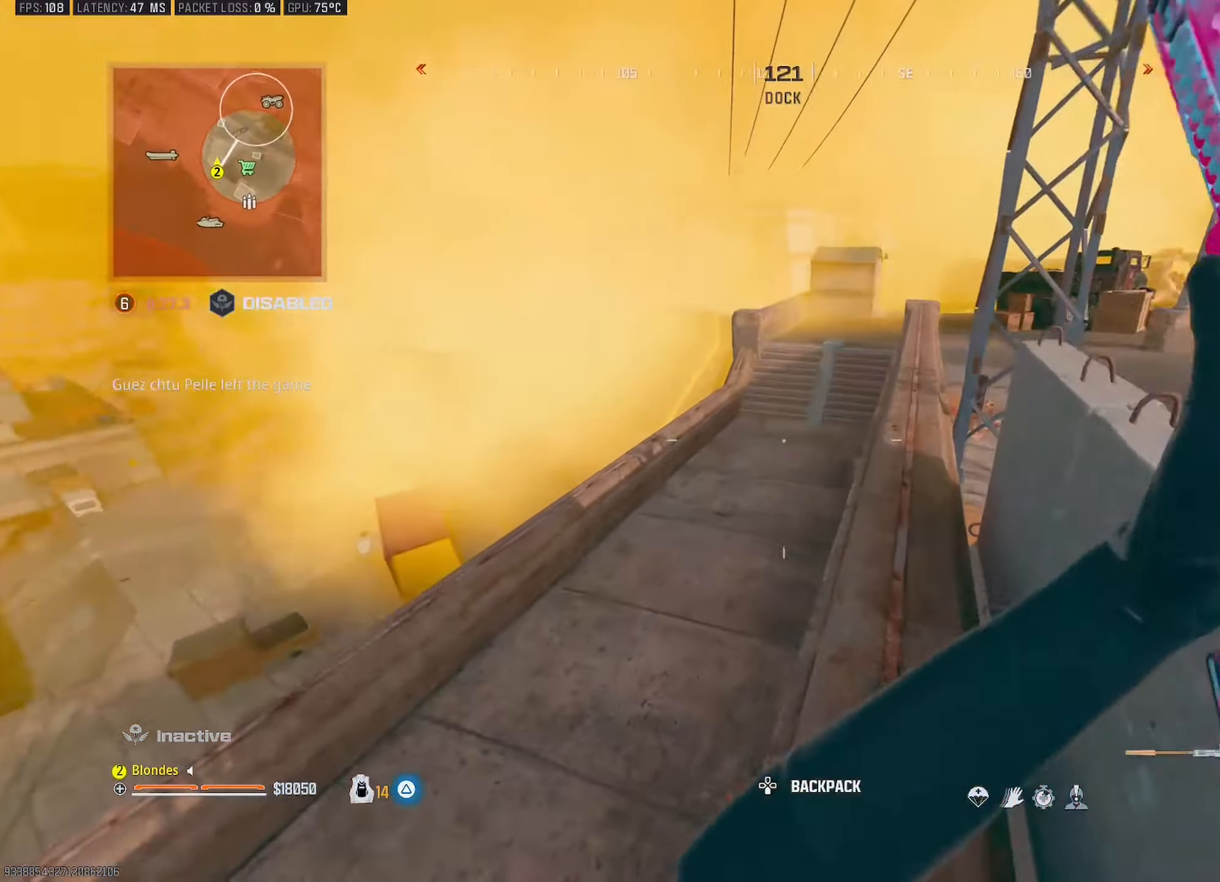
{"buttons": [], "left_stick": "center", "right_stick": "up-right", "events": [[33, "CROSS", "up"], [83, "left_stick", "center"], [150, "right_stick", "center"], [333, "right_stick", "right"], [383, "right_stick", "up-right"]]}
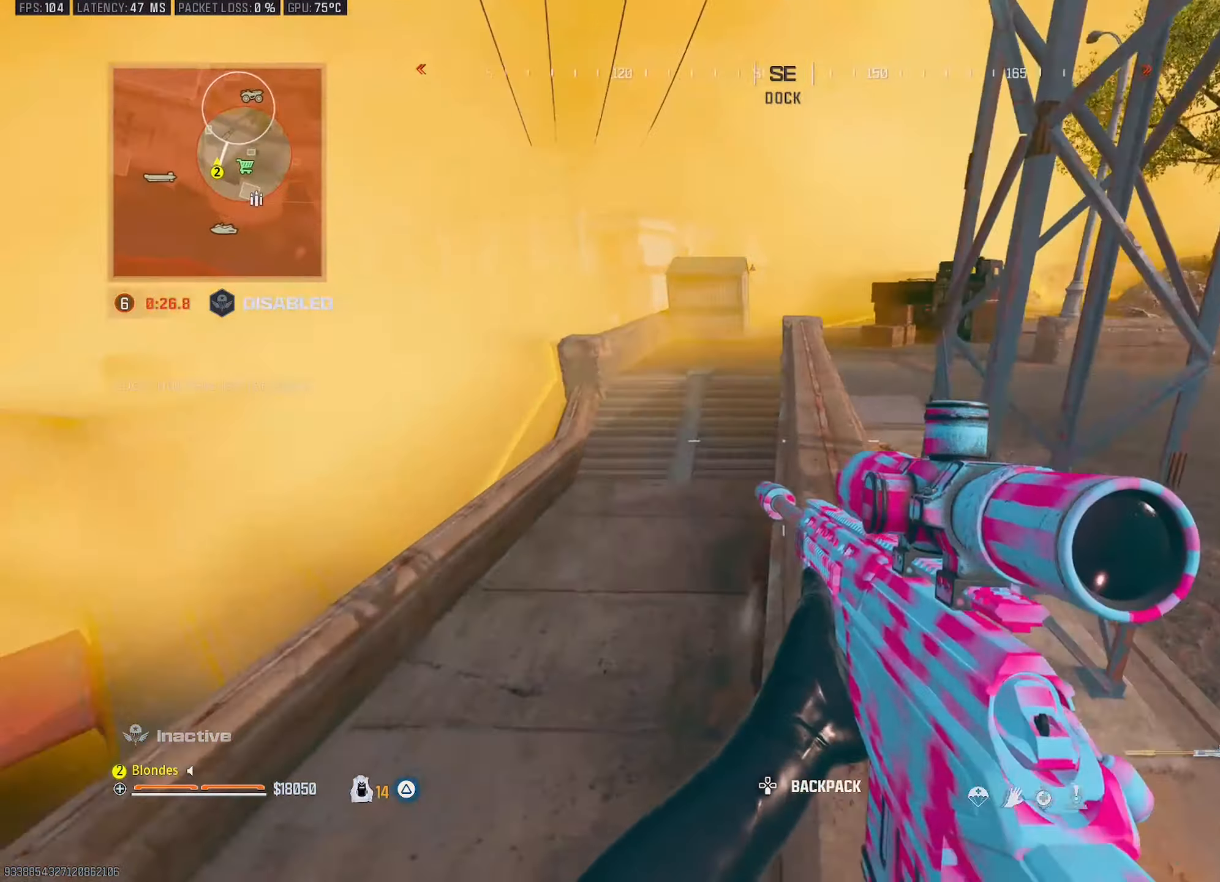
{"buttons": ["L3"], "left_stick": "up", "right_stick": "center", "events": [[66, "left_stick", "up-right"], [116, "right_stick", "up"], [133, "left_stick", "up"], [233, "right_stick", "center"], [383, "L3", "down"]]}
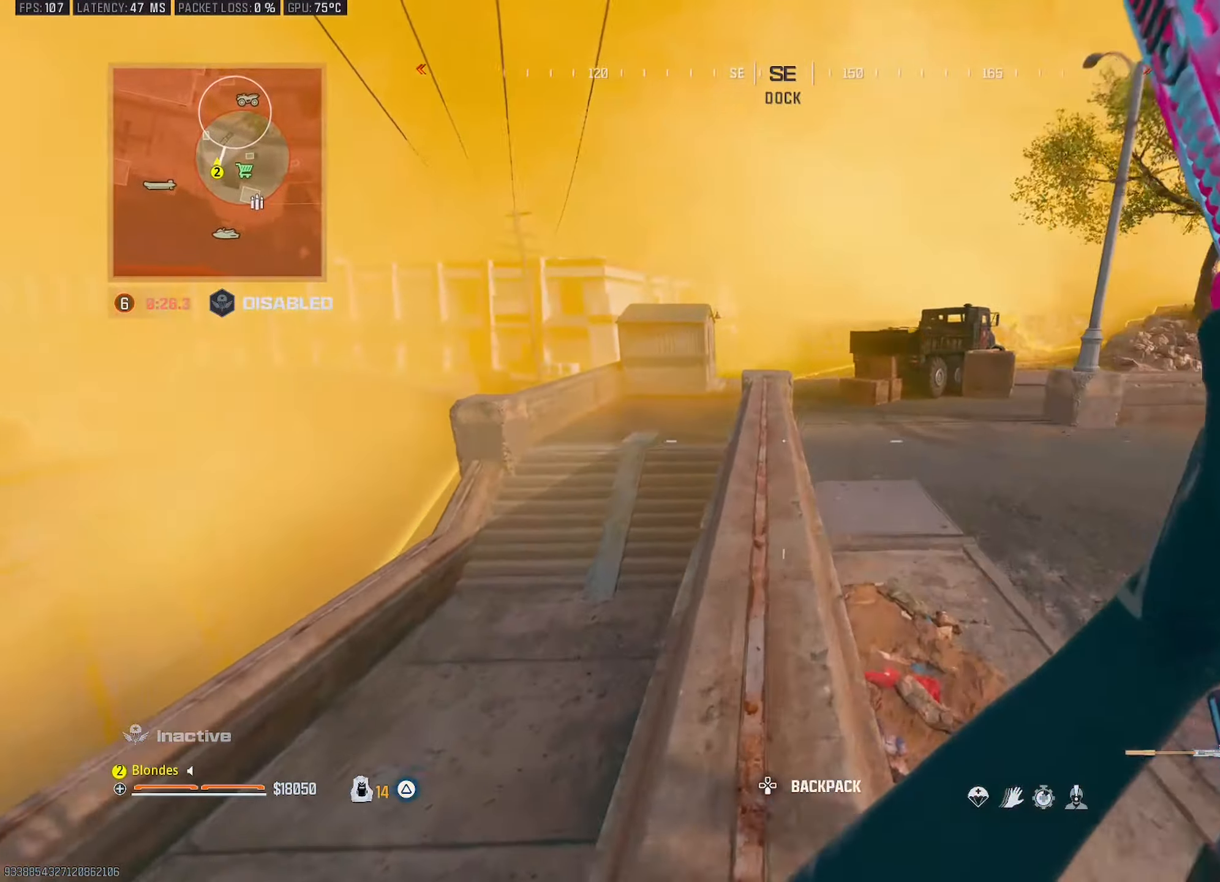
{"buttons": ["L3"], "left_stick": "up", "right_stick": "center", "events": [[16, "L3", "up"], [116, "right_stick", "left"], [183, "L3", "down"], [233, "right_stick", "center"], [316, "L3", "up"], [450, "L3", "down"]]}
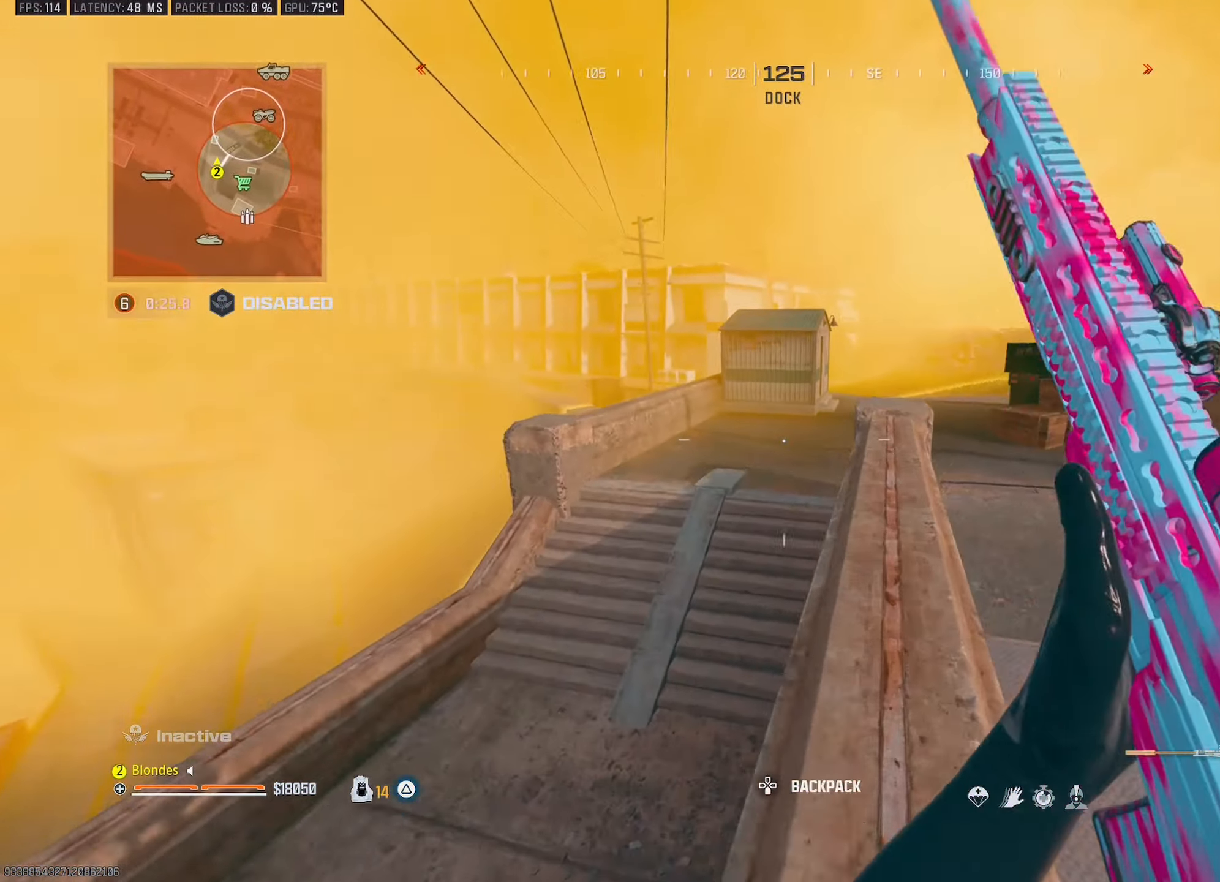
{"buttons": ["CROSS"], "left_stick": "up", "right_stick": "center", "events": [[66, "L3", "up"], [283, "right_stick", "left"], [383, "CROSS", "down"], [483, "right_stick", "center"]]}
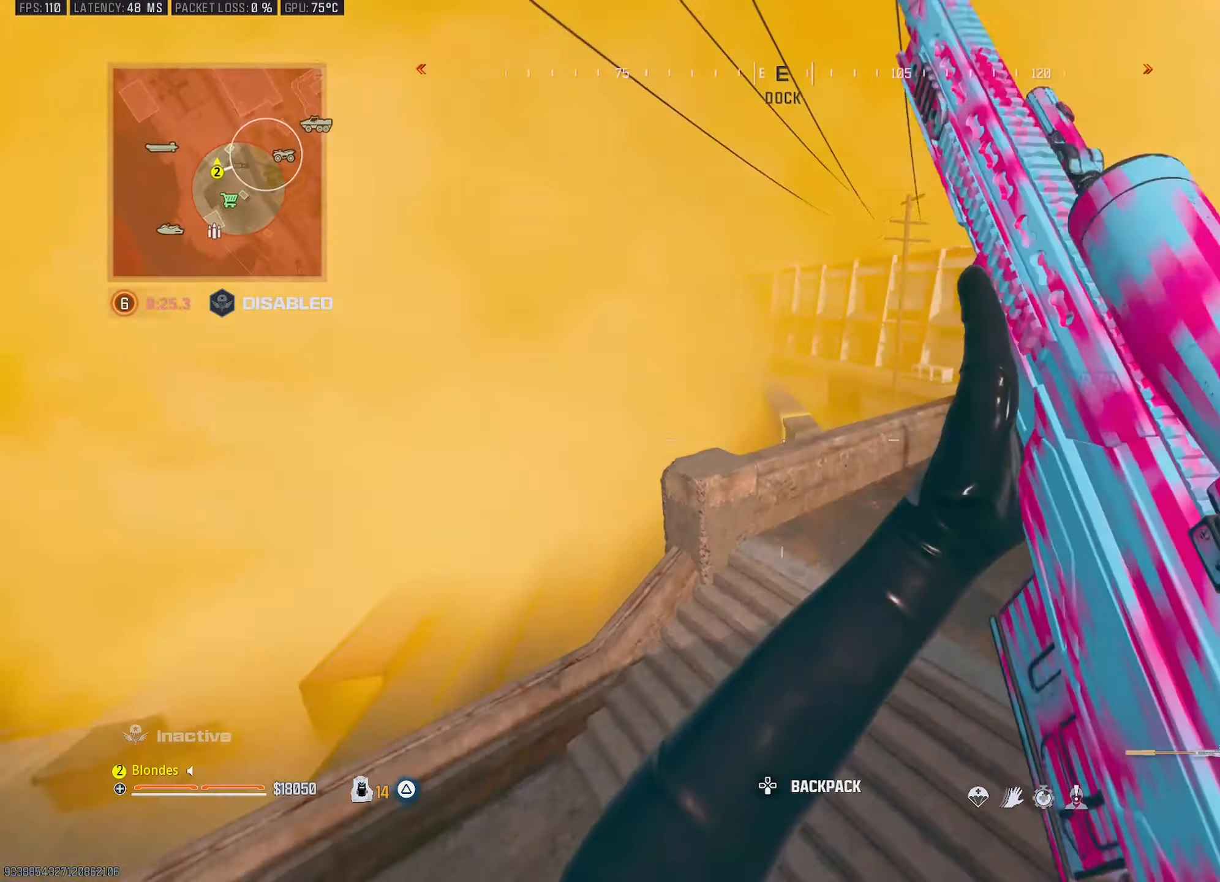
{"buttons": [], "left_stick": "up", "right_stick": "center", "events": [[16, "CROSS", "up"], [250, "TRIANGLE", "down"], [333, "TRIANGLE", "up"], [383, "TRIANGLE", "down"], [450, "TRIANGLE", "up"]]}
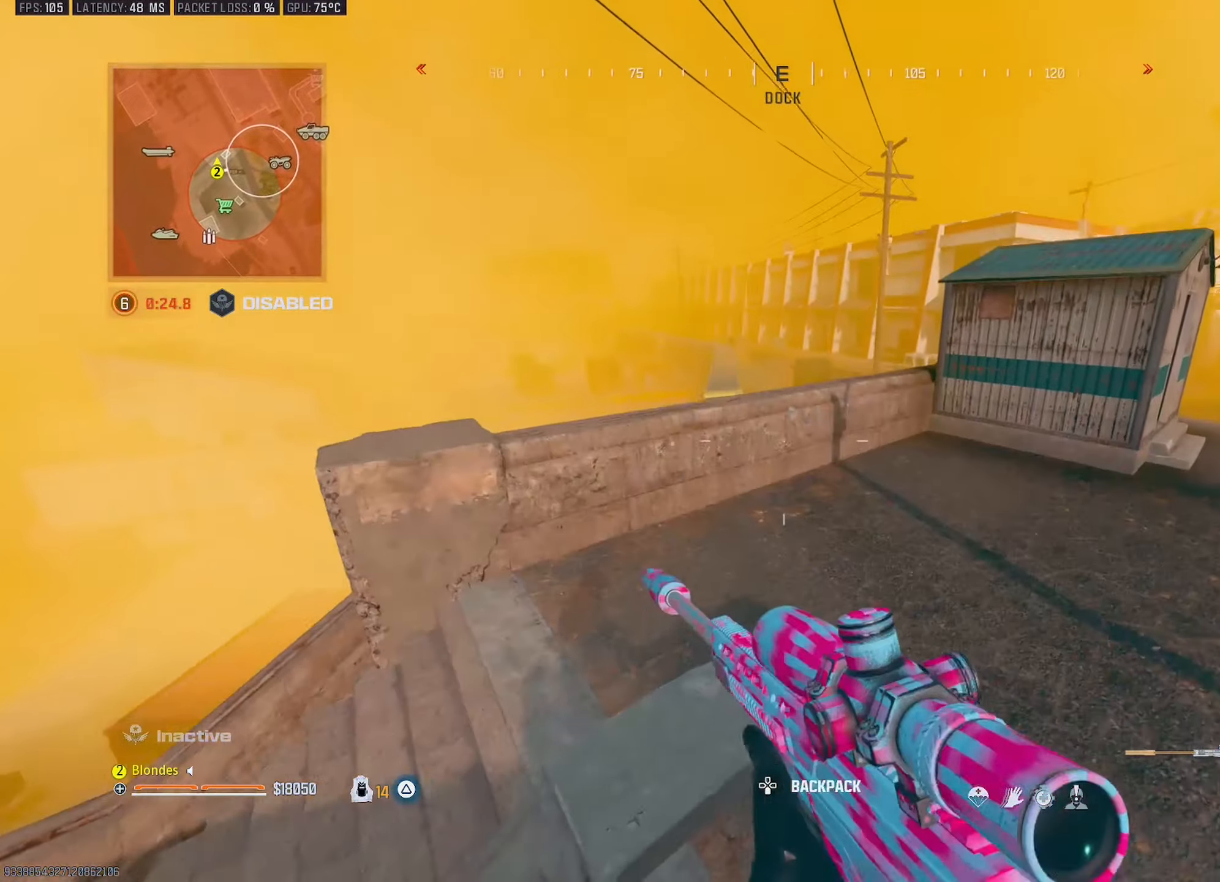
{"buttons": [], "left_stick": "up", "right_stick": "center", "events": []}
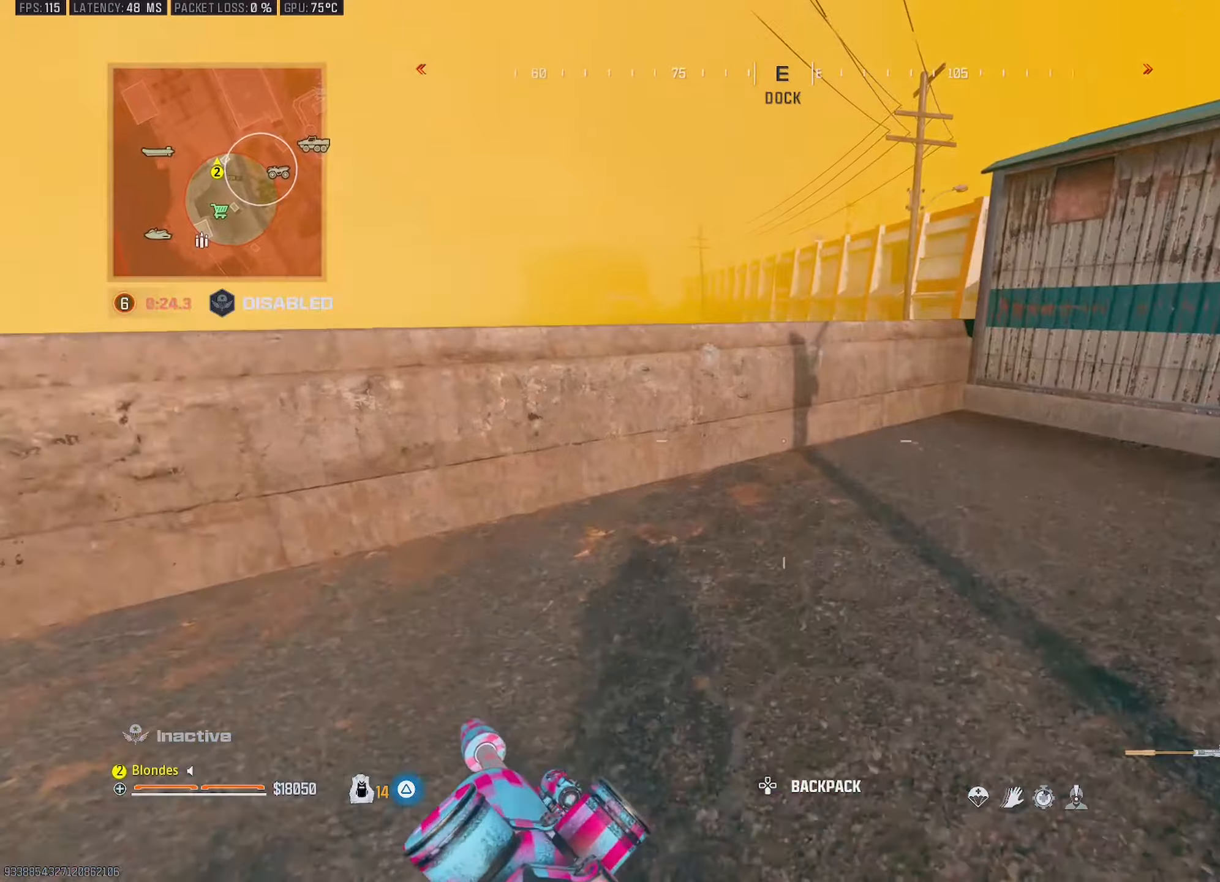
{"buttons": [], "left_stick": "up", "right_stick": "left", "events": [[183, "right_stick", "left"]]}
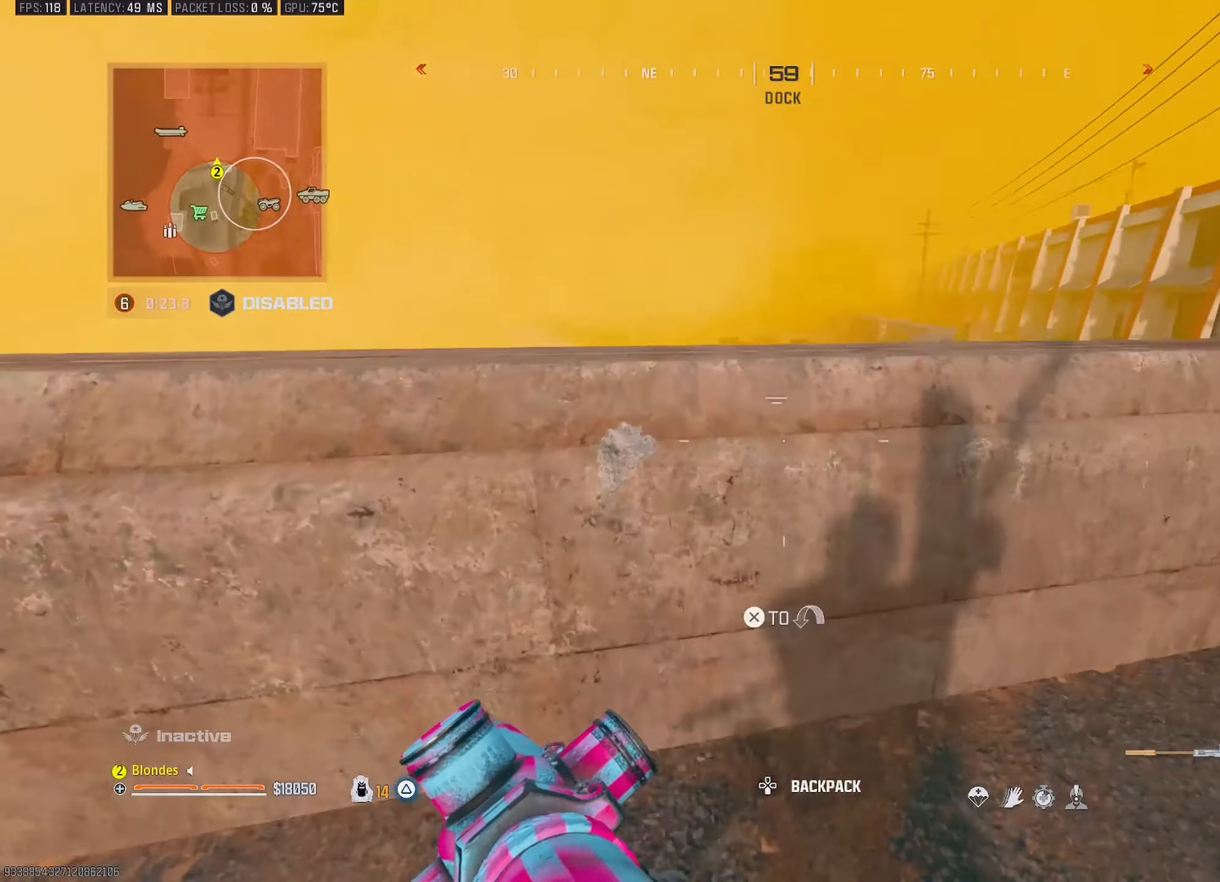
{"buttons": [], "left_stick": "center", "right_stick": "center", "events": [[33, "left_stick", "up-right"], [67, "CROSS", "down"], [67, "right_stick", "down-left"], [133, "left_stick", "right"], [183, "CROSS", "up"], [283, "left_stick", "down-right"], [383, "left_stick", "center"], [417, "right_stick", "center"]]}
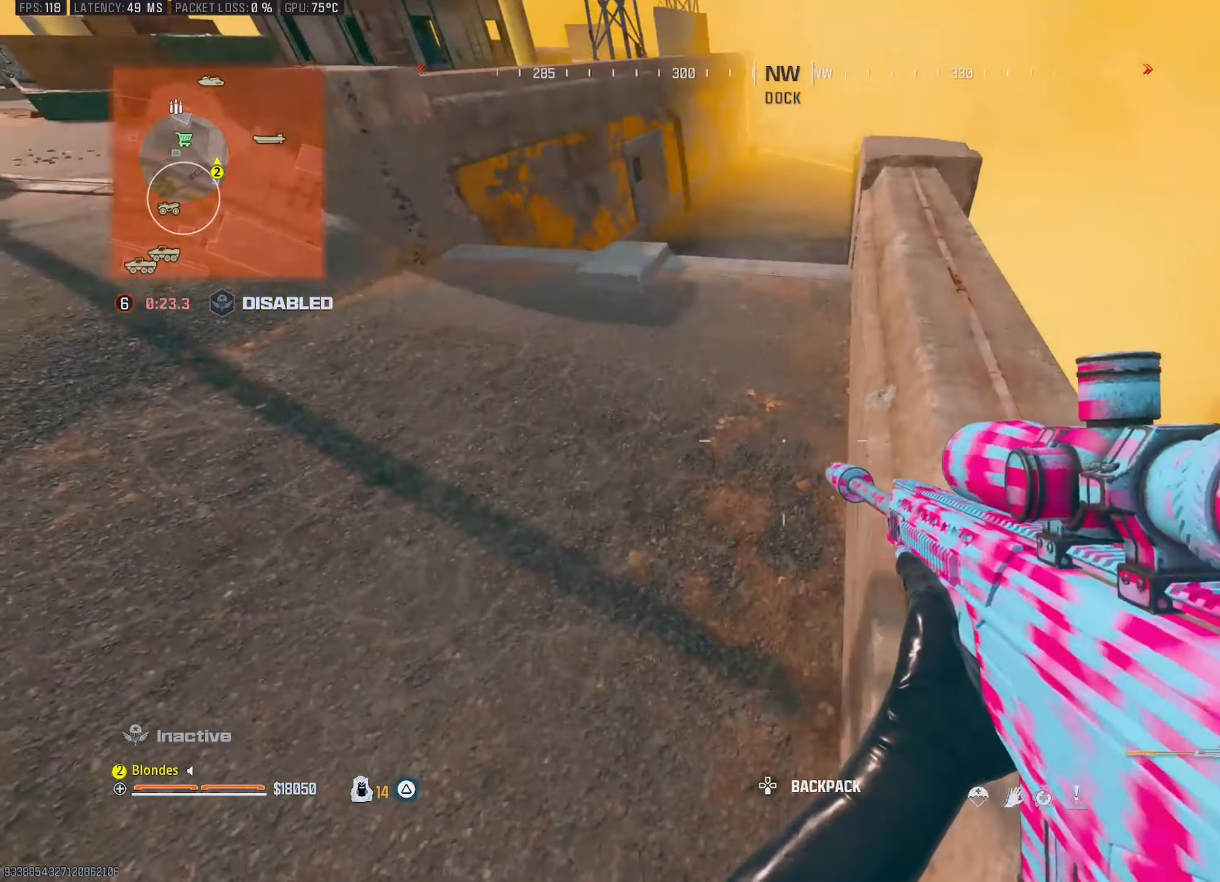
{"buttons": [], "left_stick": "right", "right_stick": "center", "events": [[17, "left_stick", "right"], [117, "right_stick", "right"], [233, "right_stick", "center"], [267, "left_stick", "center"], [433, "left_stick", "right"]]}
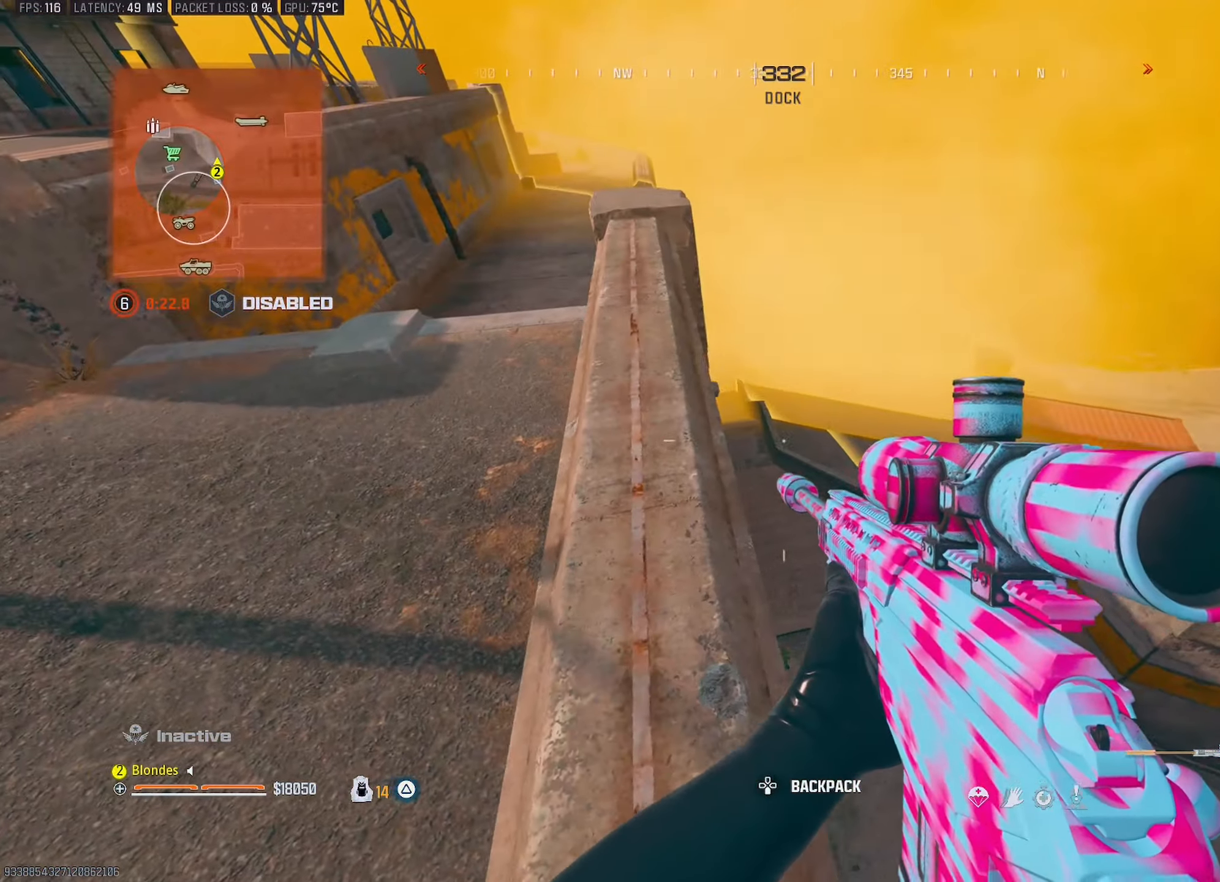
{"buttons": [], "left_stick": "right", "right_stick": "up-left", "events": [[50, "left_stick", "center"], [217, "left_stick", "right"], [217, "right_stick", "left"], [283, "right_stick", "up-left"], [333, "left_stick", "center"], [450, "left_stick", "right"]]}
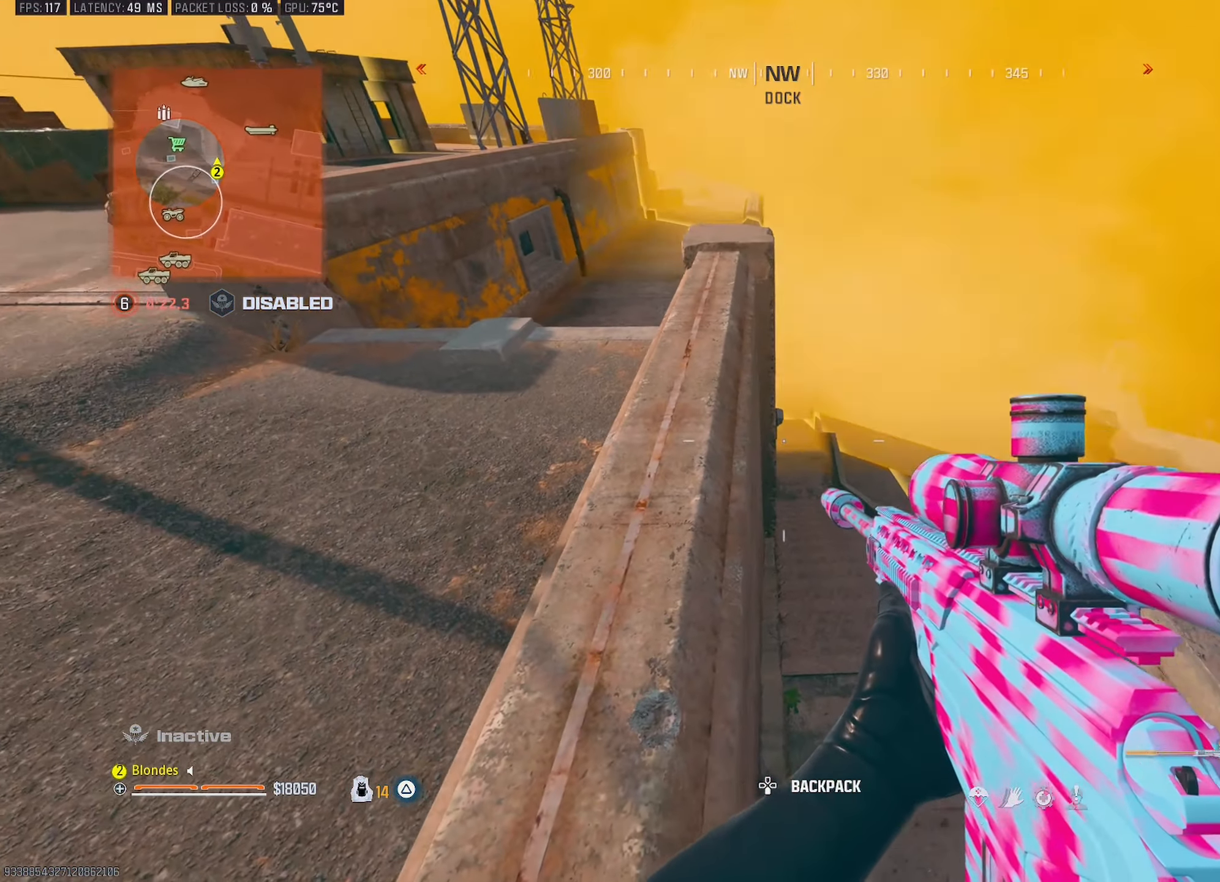
{"buttons": [], "left_stick": "center", "right_stick": "center", "events": [[33, "left_stick", "center"], [50, "right_stick", "center"], [217, "left_stick", "right"], [283, "left_stick", "center"]]}
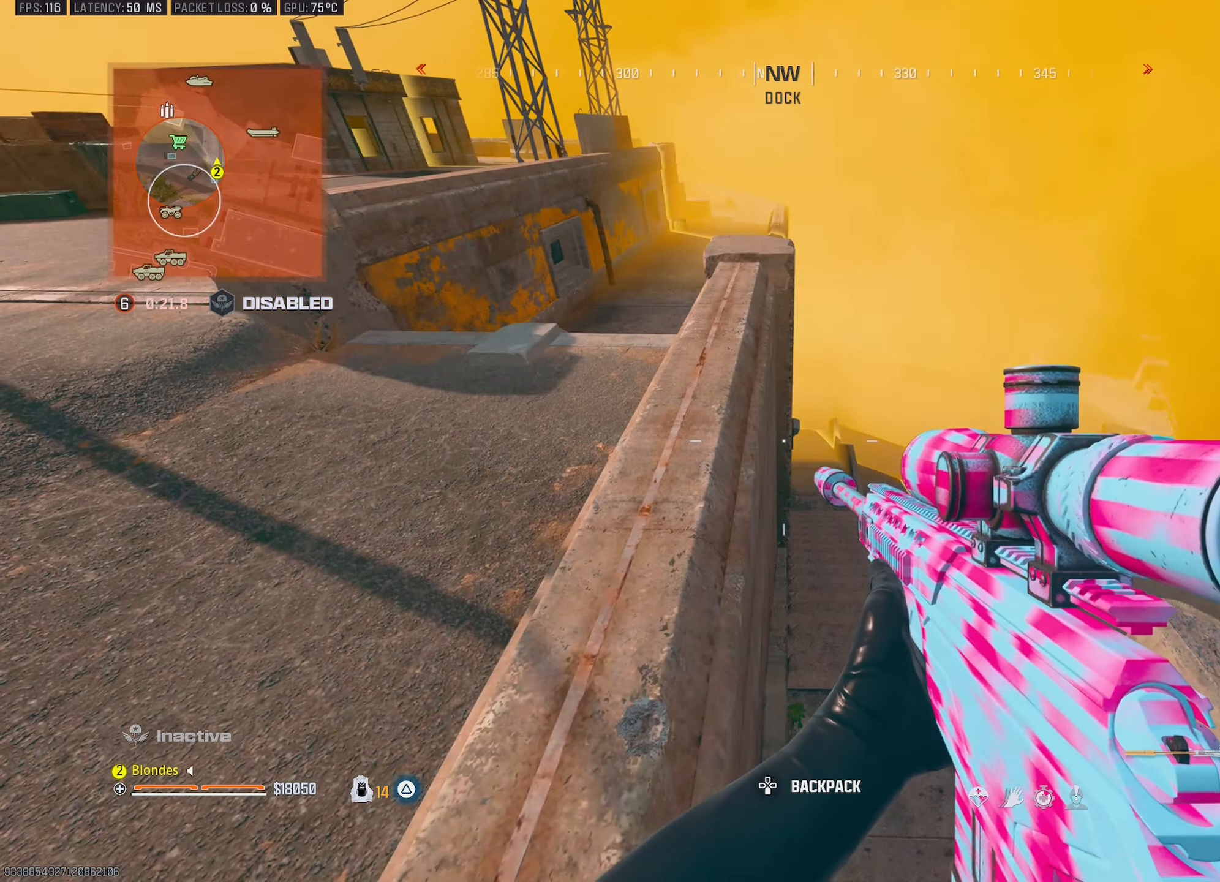
{"buttons": [], "left_stick": "down-left", "right_stick": "center", "events": [[67, "CROSS", "down"], [67, "left_stick", "right"], [167, "CROSS", "up"], [250, "left_stick", "left"], [433, "left_stick", "down-left"]]}
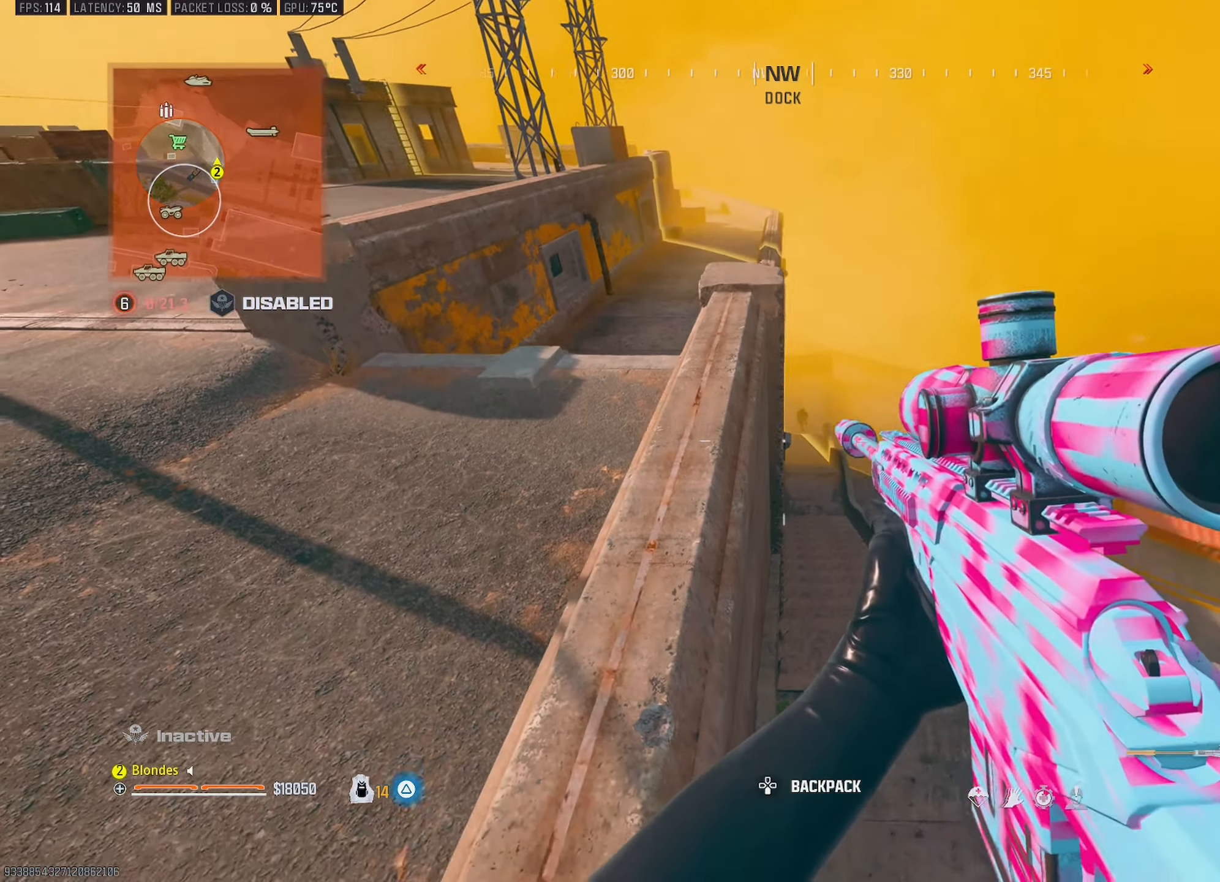
{"buttons": [], "left_stick": "down-left", "right_stick": "up-left", "events": [[150, "right_stick", "right"], [283, "left_stick", "down-right"], [283, "right_stick", "center"], [367, "left_stick", "down-left"], [383, "right_stick", "up"], [467, "right_stick", "up-left"]]}
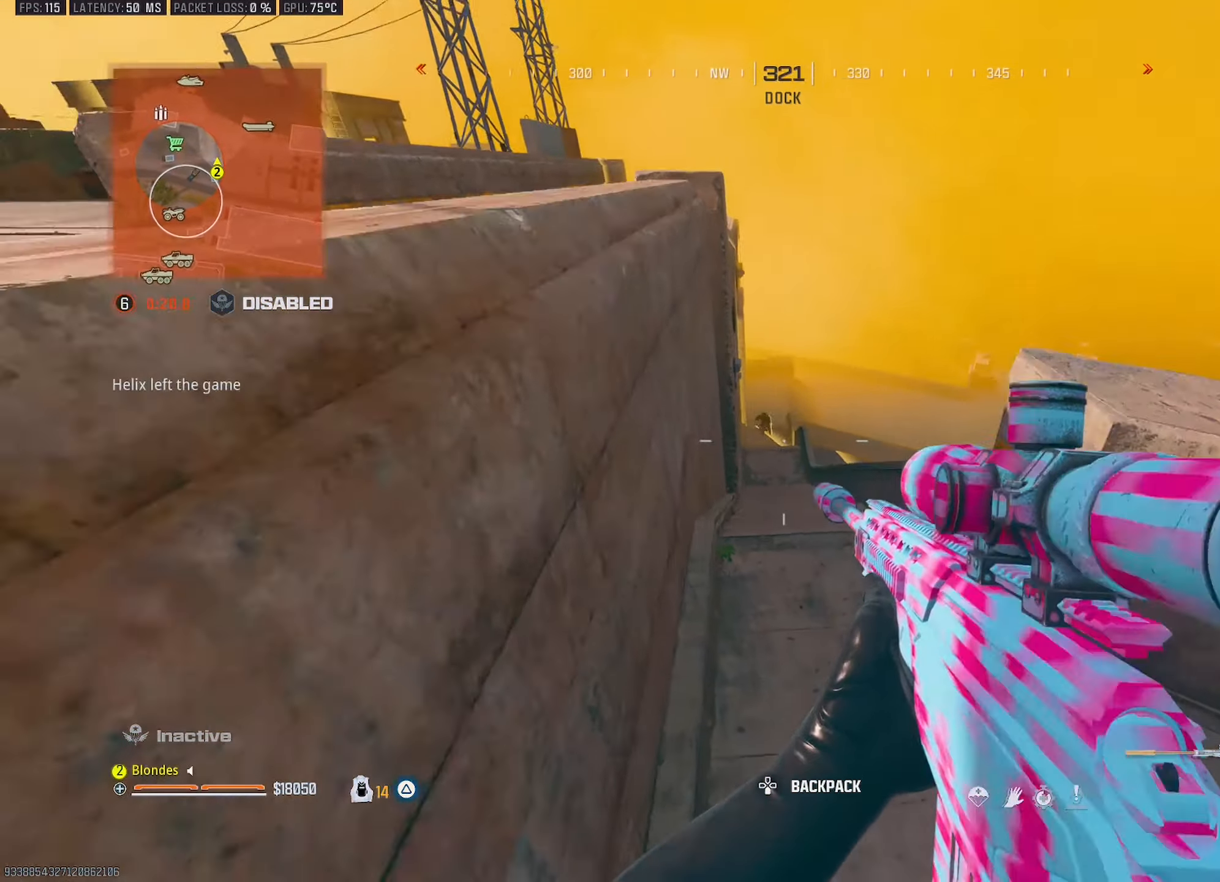
{"buttons": [], "left_stick": "down-right", "right_stick": "center", "events": [[50, "left_stick", "down-right"], [83, "right_stick", "up"], [217, "R1", "down"], [217, "left_stick", "right"], [283, "right_stick", "center"], [317, "R1", "up"], [450, "left_stick", "down-right"]]}
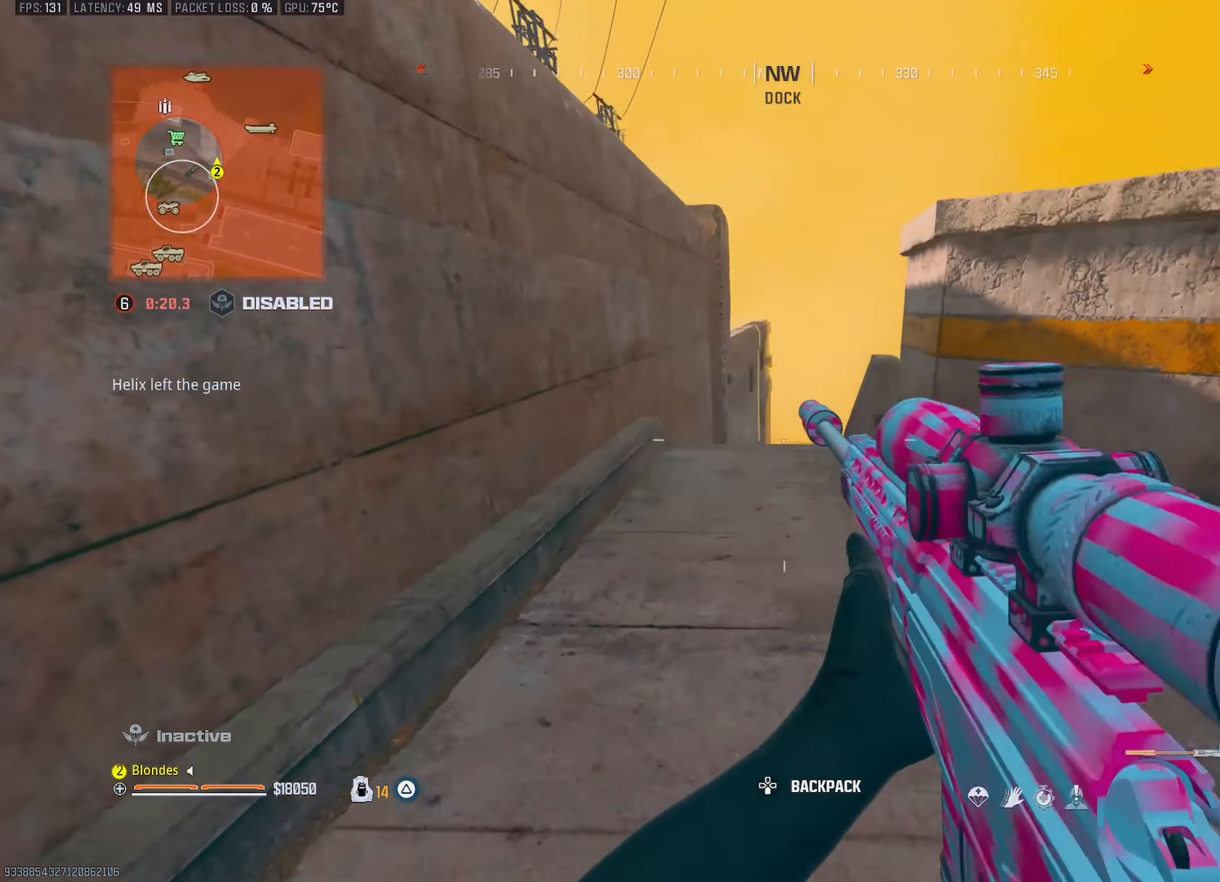
{"buttons": [], "left_stick": "up", "right_stick": "center", "events": [[117, "left_stick", "down"], [217, "left_stick", "down-left"], [333, "left_stick", "up"]]}
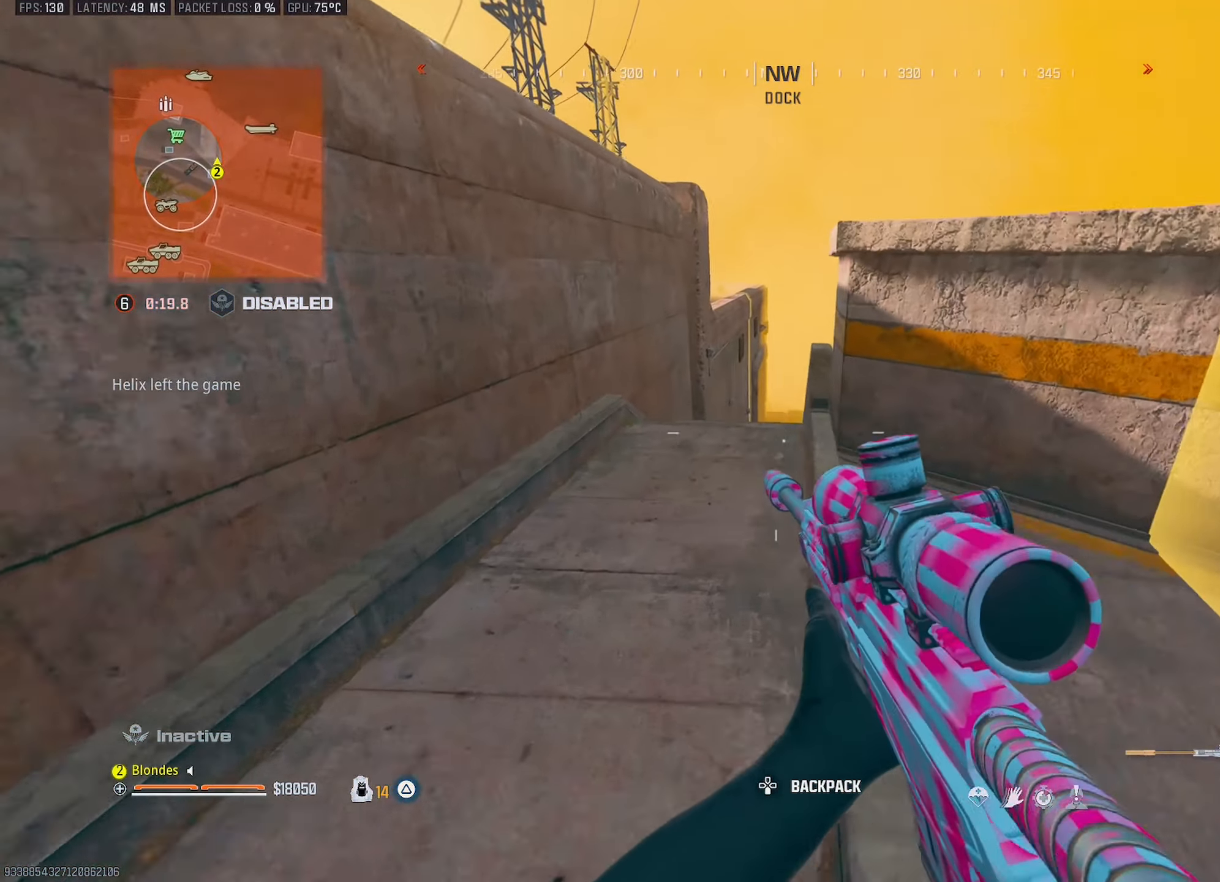
{"buttons": [], "left_stick": "down-left", "right_stick": "up-left", "events": [[317, "R2", "down"], [350, "left_stick", "down-left"], [383, "R2", "up"], [450, "right_stick", "up-left"]]}
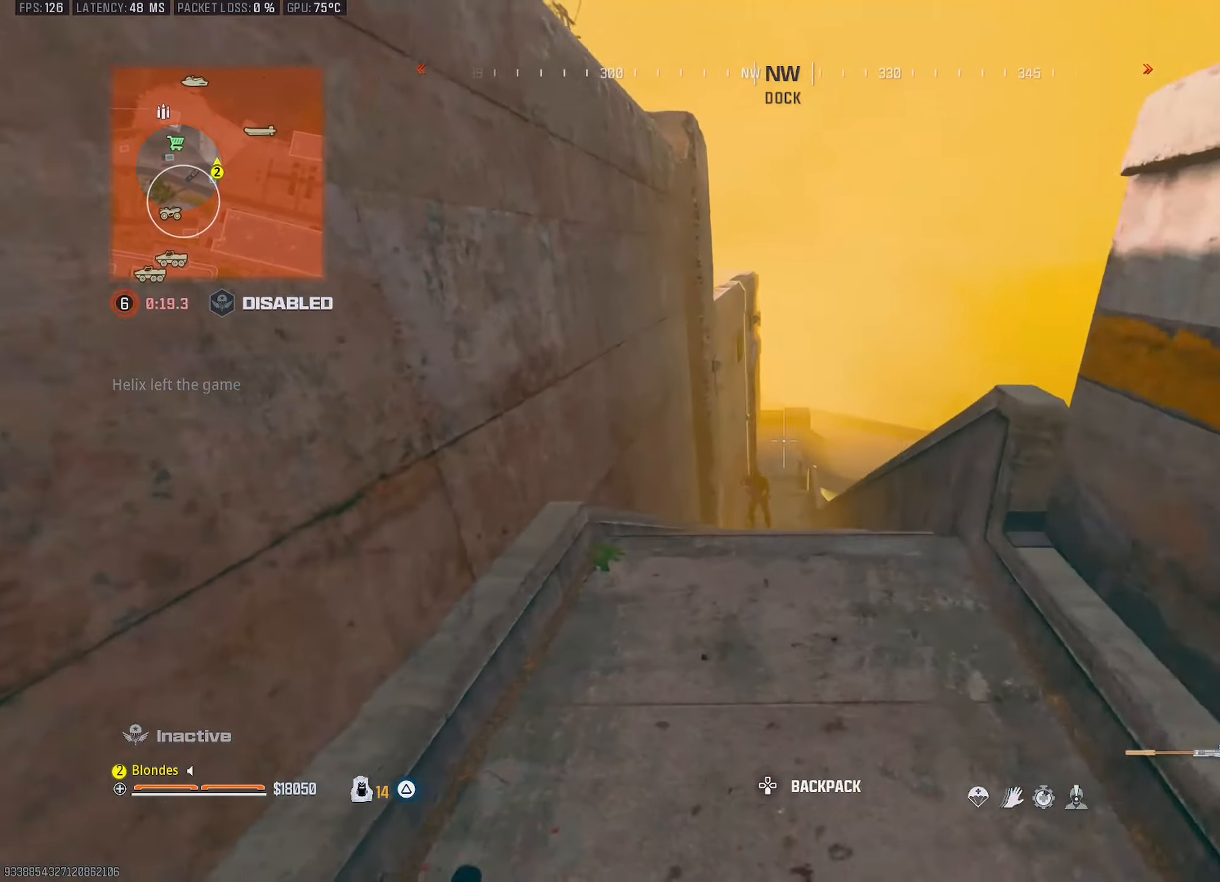
{"buttons": [], "left_stick": "down-left", "right_stick": "left", "events": [[67, "right_stick", "center"], [133, "left_stick", "down-right"], [167, "right_stick", "down"], [266, "left_stick", "right"], [266, "right_stick", "center"], [466, "right_stick", "left"], [483, "left_stick", "down-left"]]}
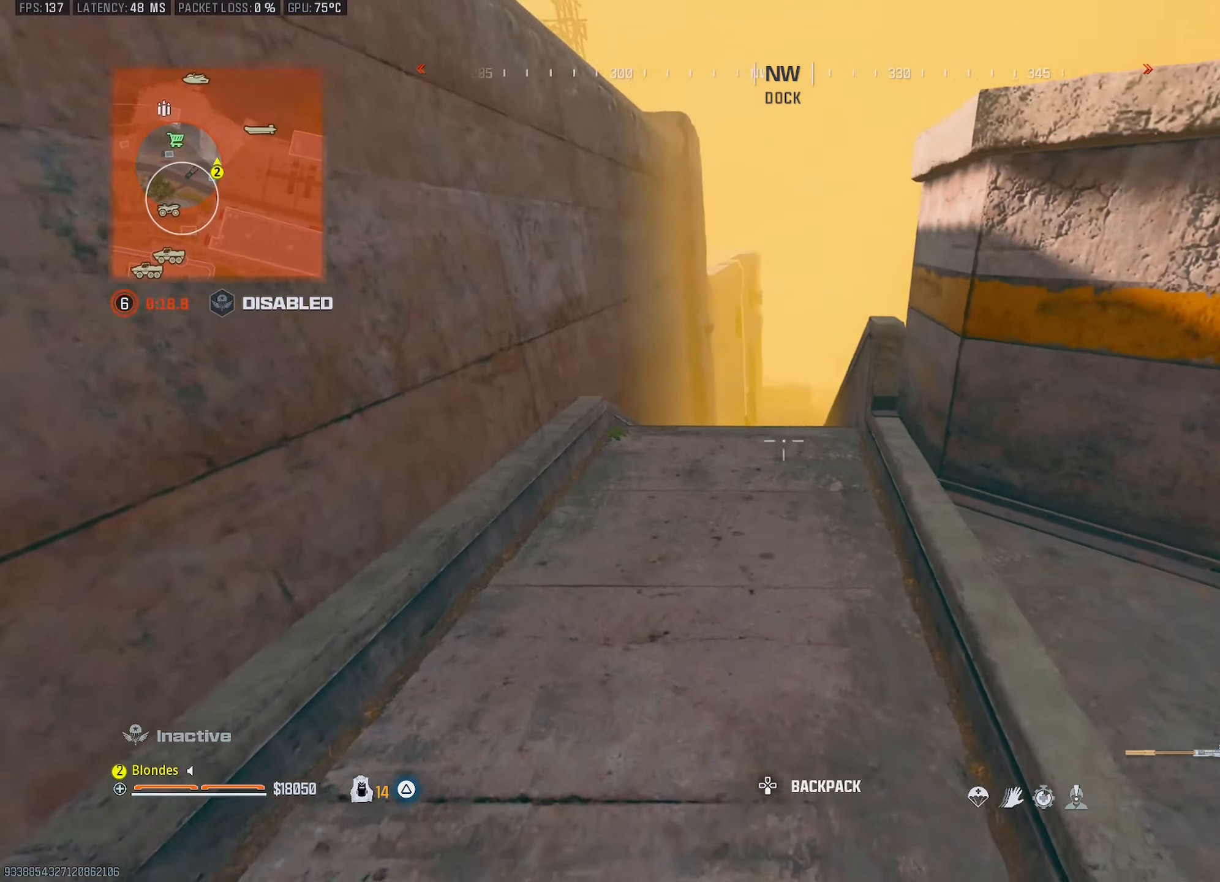
{"buttons": [], "left_stick": "down", "right_stick": "down", "events": [[16, "left_stick", "left"], [83, "right_stick", "center"], [133, "left_stick", "up"], [383, "left_stick", "right"], [416, "right_stick", "down"], [466, "left_stick", "down"]]}
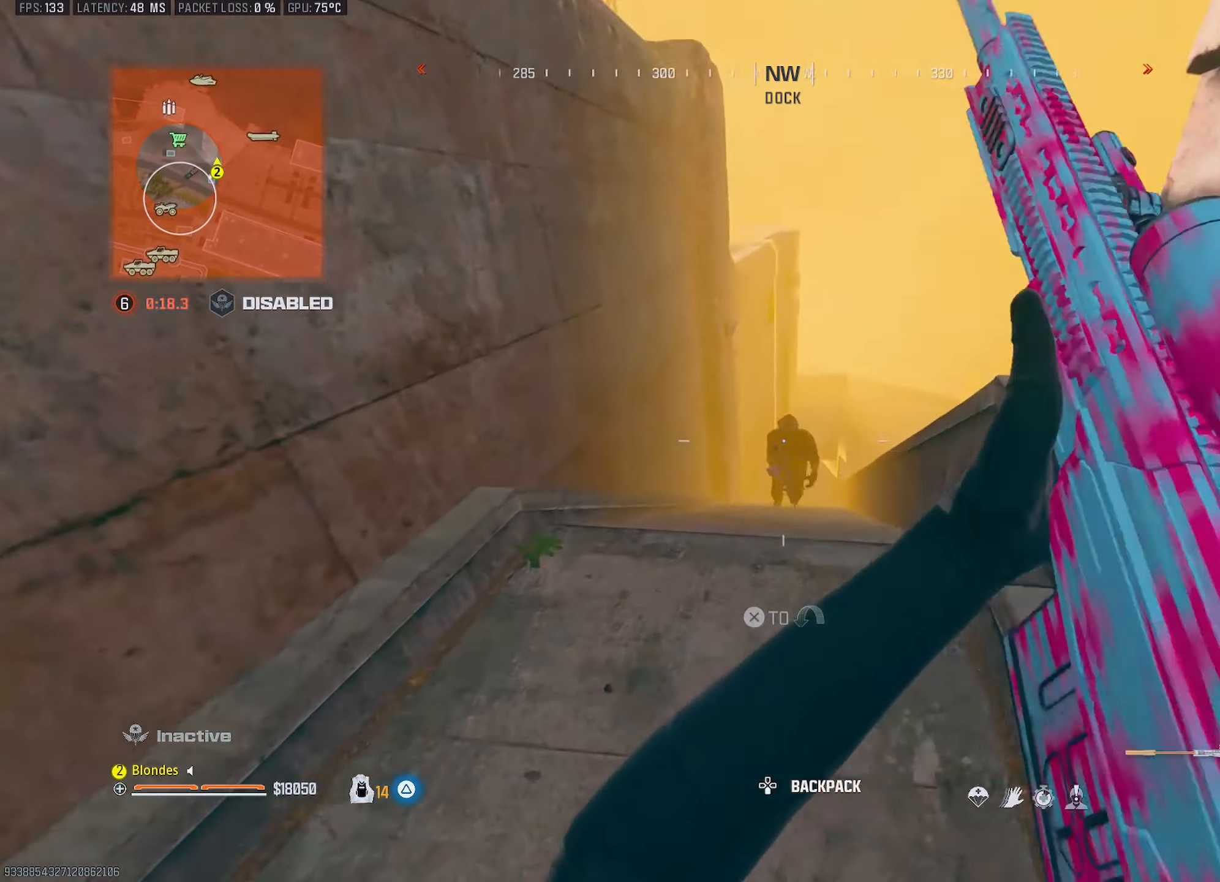
{"buttons": [], "left_stick": "down-right", "right_stick": "up", "events": [[150, "R1", "down"], [150, "right_stick", "center"], [166, "left_stick", "down-right"], [266, "R1", "up"], [283, "right_stick", "up"], [416, "R1", "down"], [466, "R1", "up"]]}